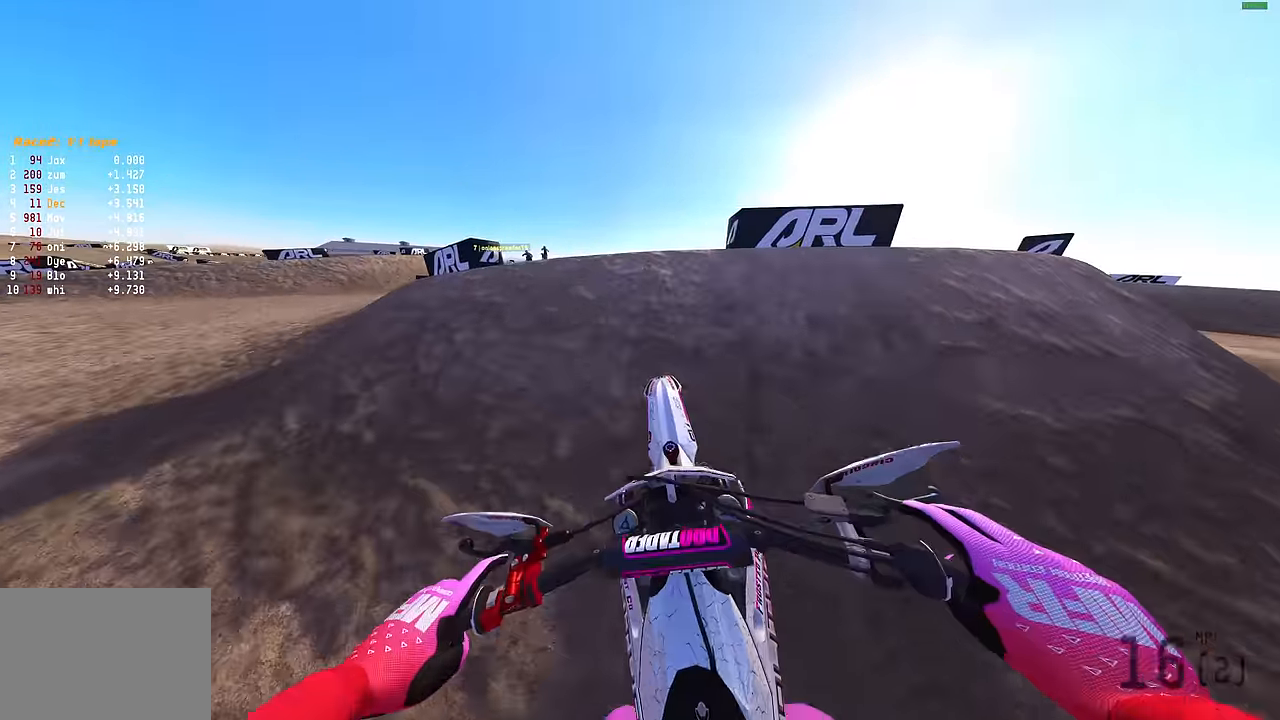
Gameplay with a controller (PlayStation layout); each line is a JSON object with the inputs held at the frame after it. "events" lists button and stick changes between this image and that frame as [ms after this image, input, new state], when the widget could be followed in between.
{"buttons": [], "left_stick": "center", "right_stick": "center", "events": [[183, "R2", "up"], [467, "left_stick", "center"], [500, "right_stick", "center"]]}
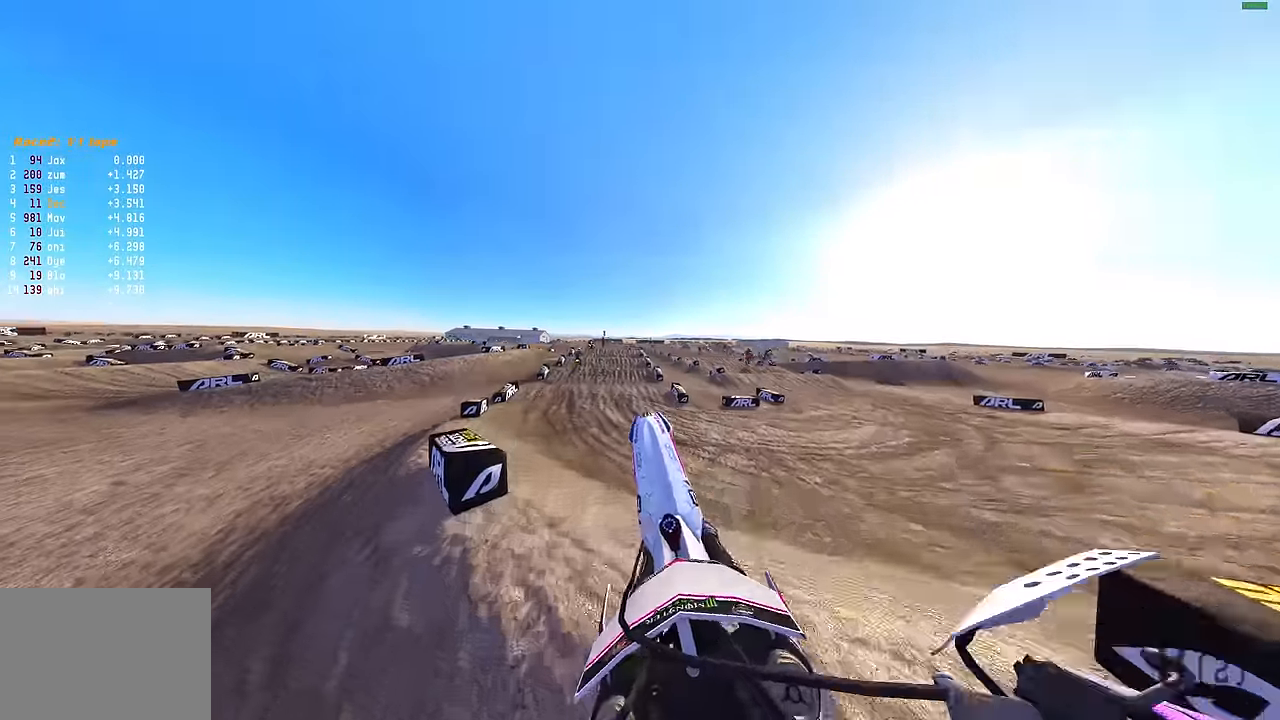
{"buttons": ["R2"], "left_stick": "right", "right_stick": "down-left", "events": [[200, "R2", "down"], [200, "left_stick", "right"], [233, "right_stick", "down"], [300, "L1", "down"], [333, "right_stick", "down-left"], [417, "L1", "up"]]}
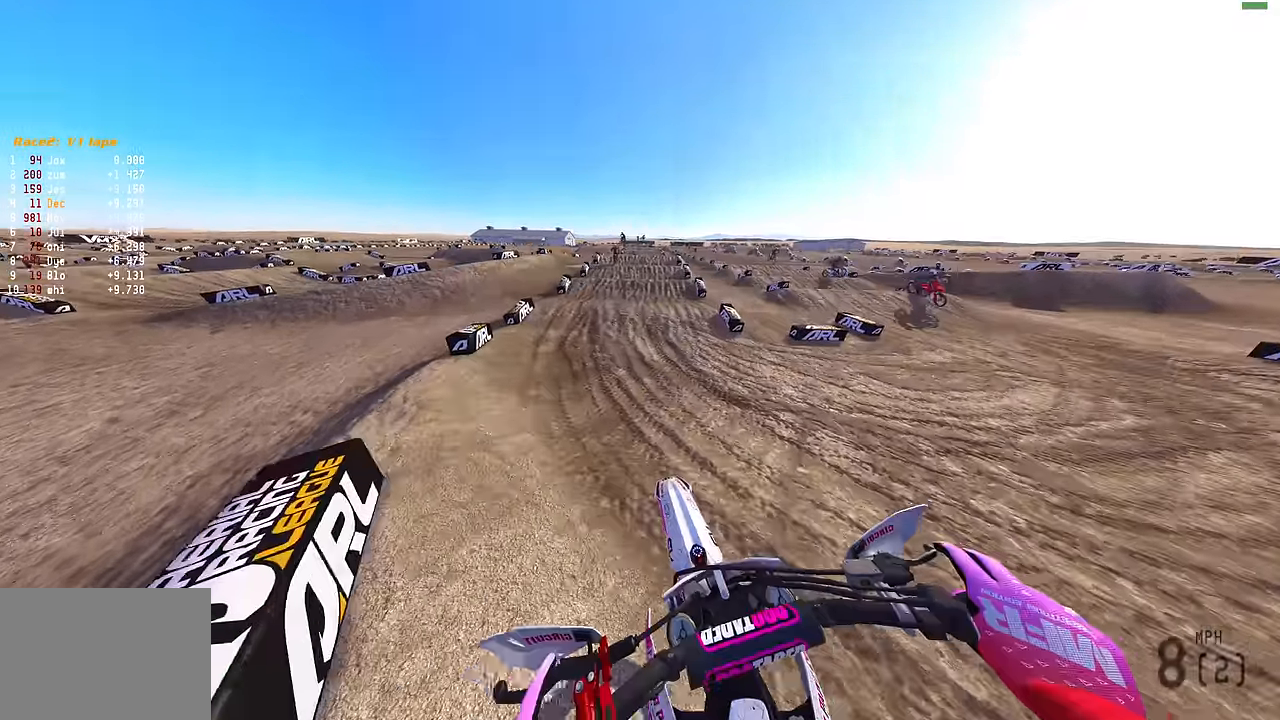
{"buttons": ["R2"], "left_stick": "center", "right_stick": "up-left", "events": [[33, "L1", "down"], [33, "right_stick", "left"], [100, "L1", "up"], [100, "left_stick", "center"], [133, "right_stick", "up-left"]]}
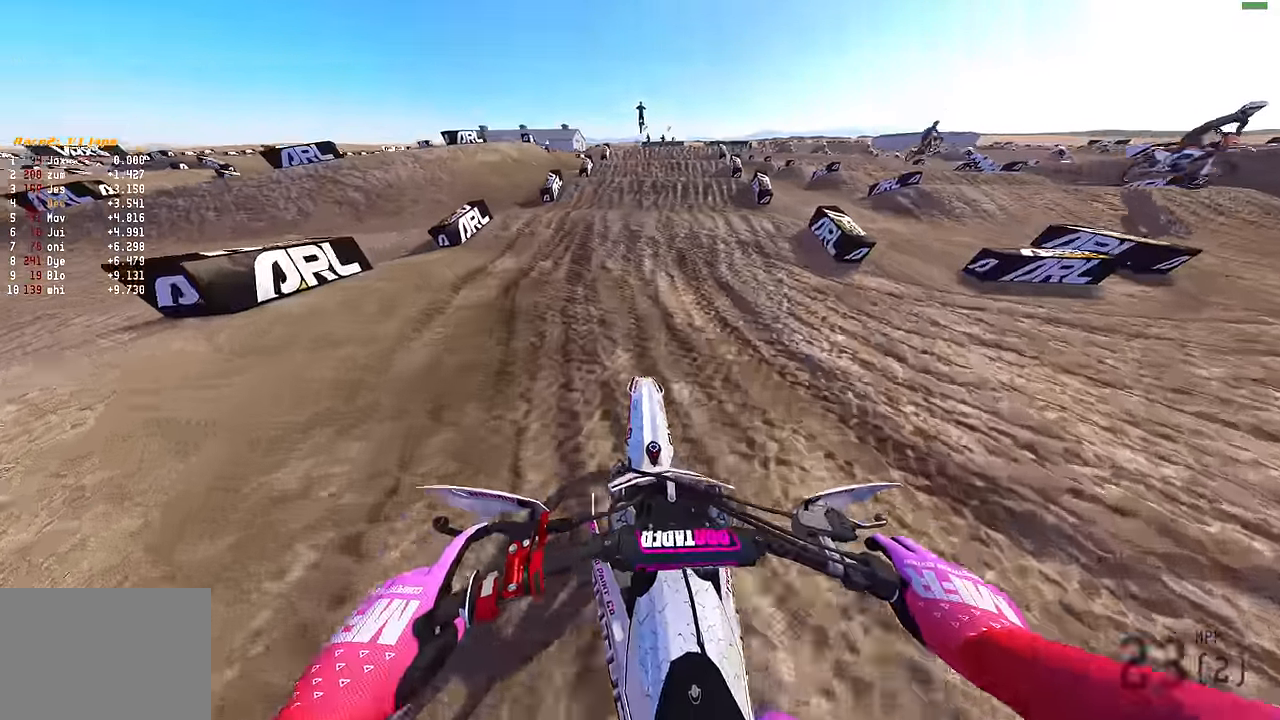
{"buttons": ["R2"], "left_stick": "center", "right_stick": "up-left", "events": []}
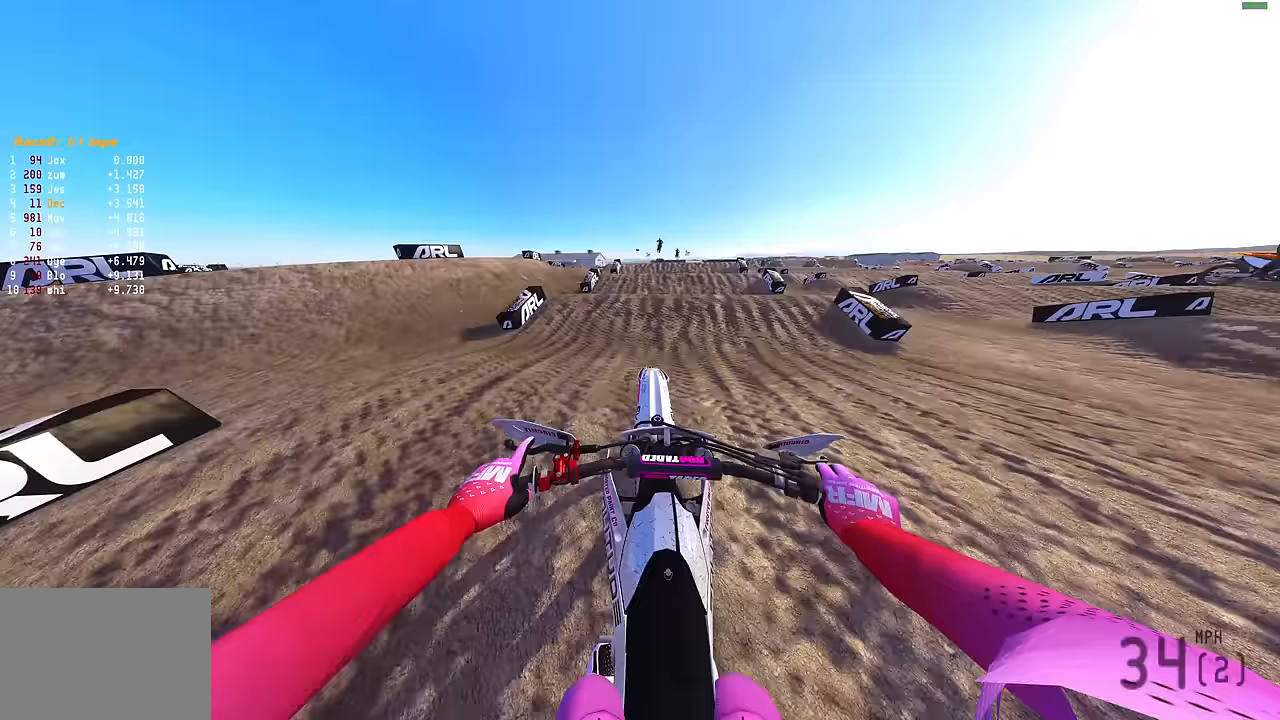
{"buttons": ["R2"], "left_stick": "right", "right_stick": "center", "events": [[150, "left_stick", "right"], [267, "R3", "down"], [367, "R3", "up"], [450, "right_stick", "center"]]}
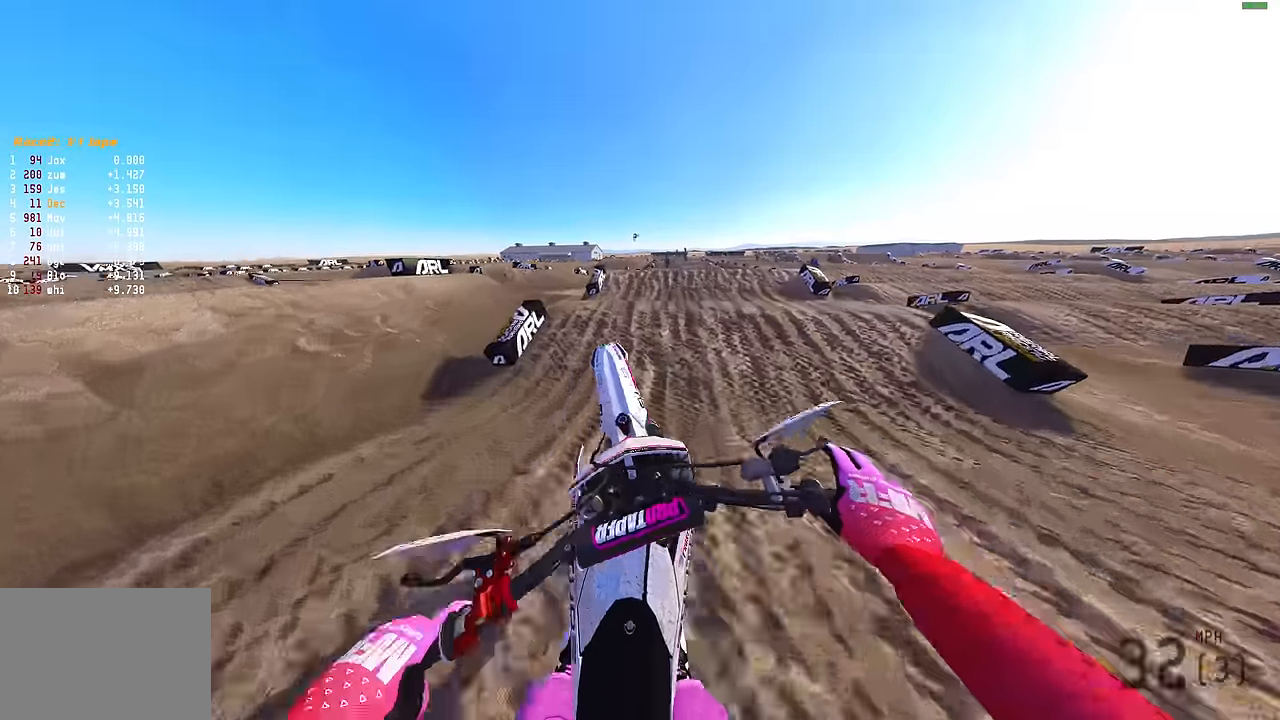
{"buttons": [], "left_stick": "right", "right_stick": "down", "events": [[50, "right_stick", "down"], [83, "R2", "up"]]}
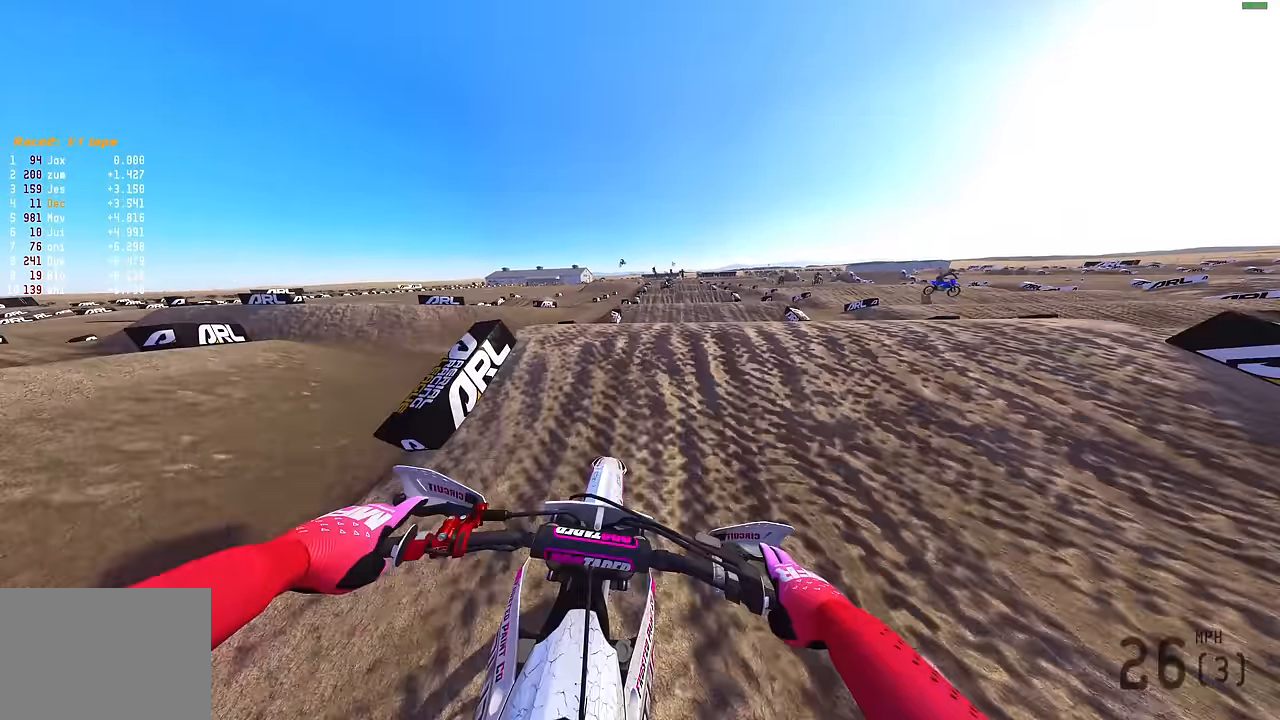
{"buttons": [], "left_stick": "right", "right_stick": "up-right", "events": [[217, "right_stick", "center"], [283, "left_stick", "center"], [317, "L3", "down"], [350, "right_stick", "up"], [383, "left_stick", "right"], [417, "L2", "down"], [417, "L3", "up"], [417, "right_stick", "up-right"], [483, "L2", "up"]]}
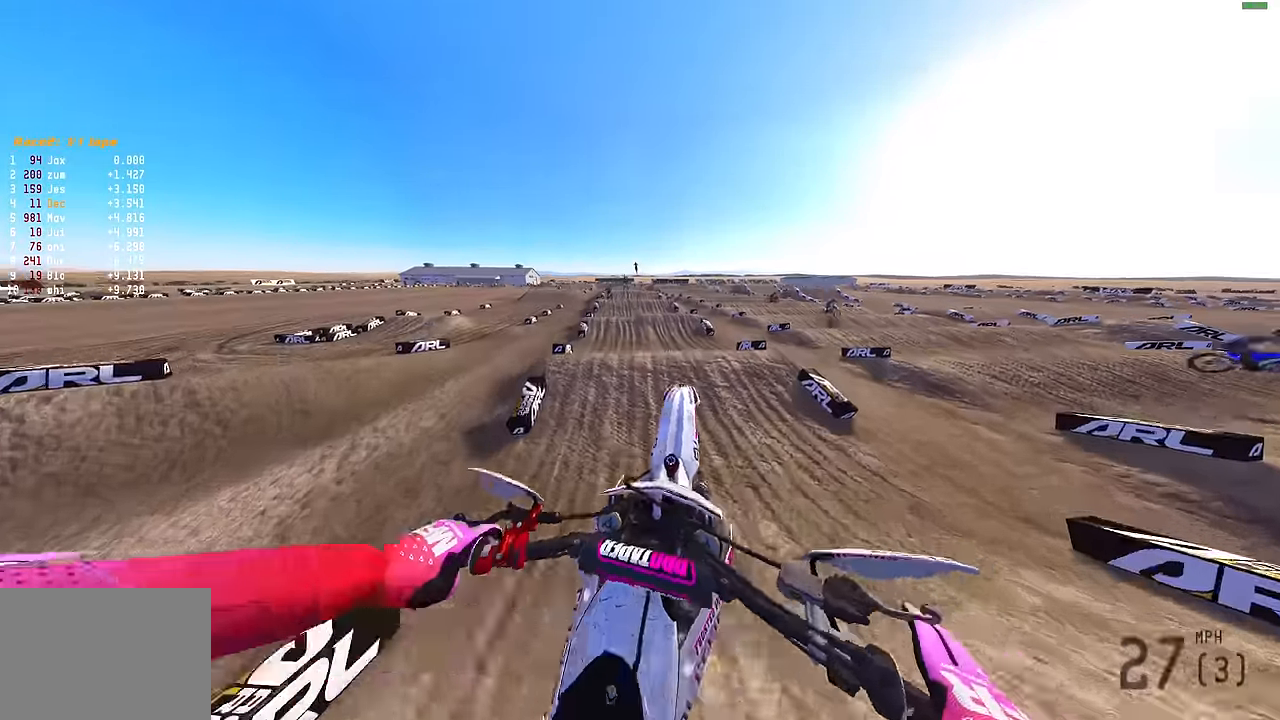
{"buttons": ["L2"], "left_stick": "center", "right_stick": "up-right", "events": [[300, "L2", "down"], [500, "left_stick", "center"]]}
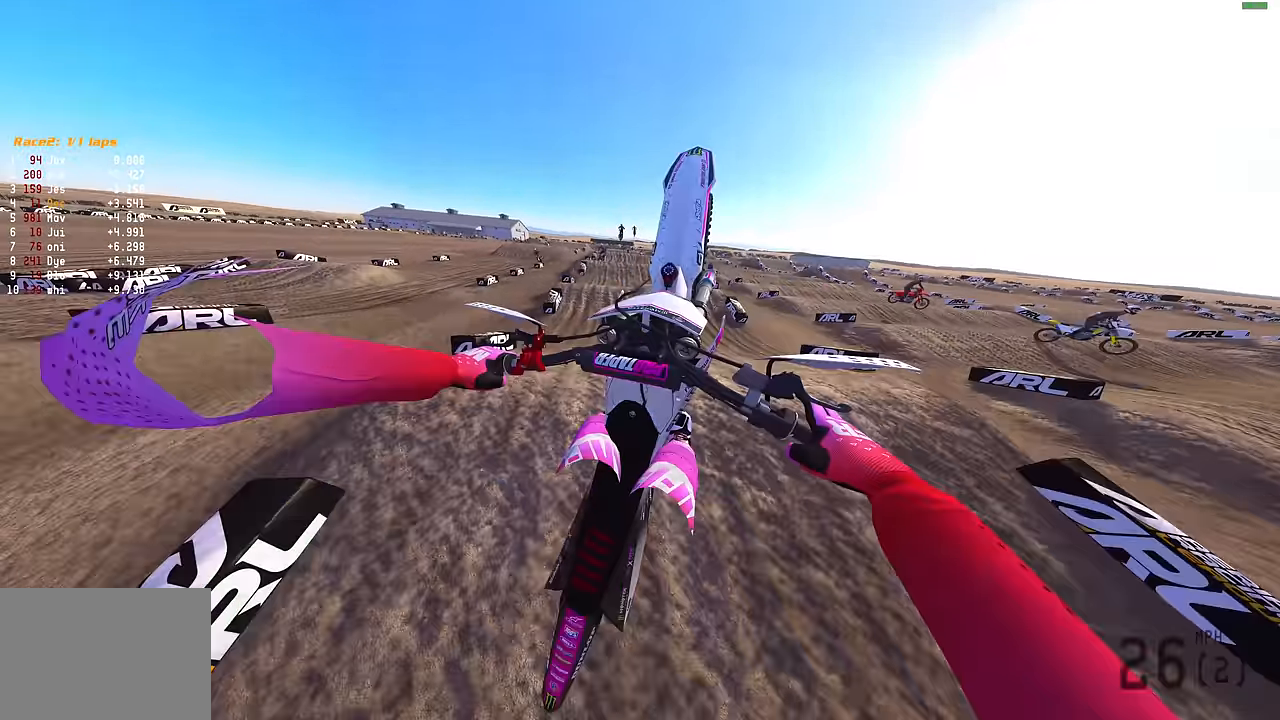
{"buttons": [], "left_stick": "center", "right_stick": "center", "events": [[67, "right_stick", "right"], [183, "L2", "up"], [183, "right_stick", "down"], [450, "right_stick", "center"]]}
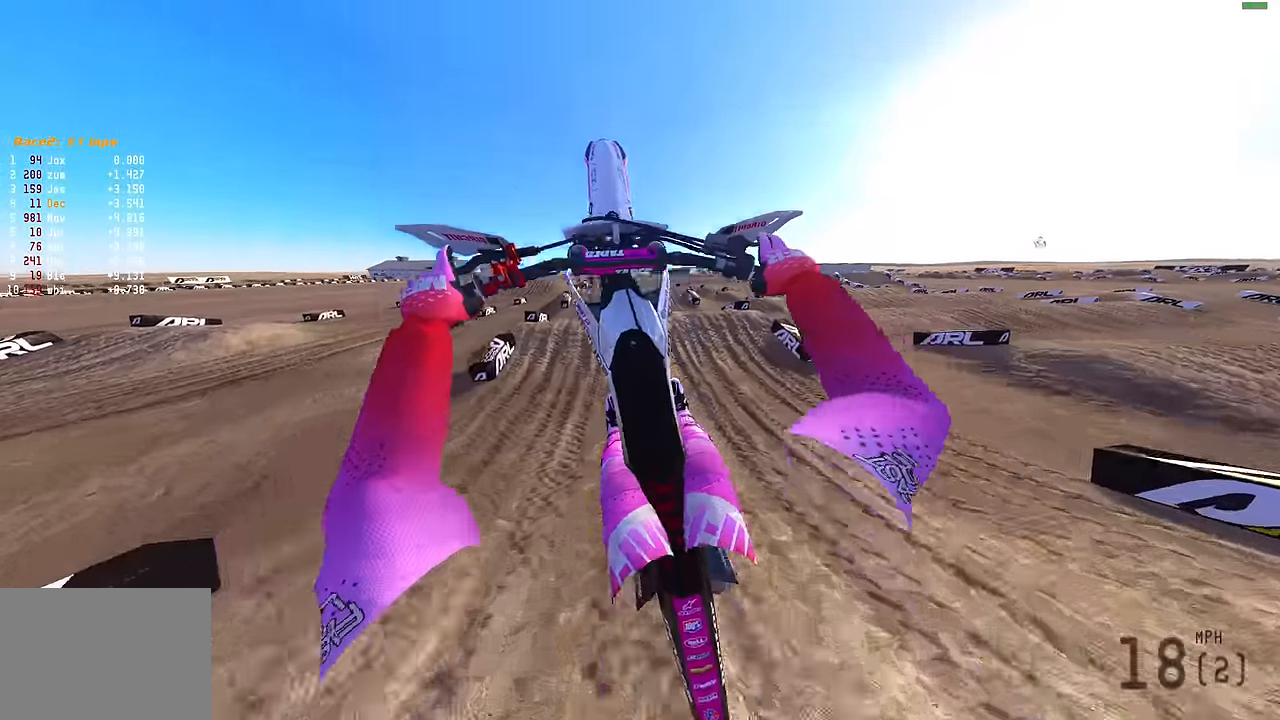
{"buttons": ["R2"], "left_stick": "up-right", "right_stick": "up-left", "events": [[33, "right_stick", "up"], [83, "L2", "down"], [83, "left_stick", "left"], [167, "left_stick", "center"], [200, "L2", "up"], [317, "R2", "down"], [450, "right_stick", "up-left"], [467, "left_stick", "up-right"]]}
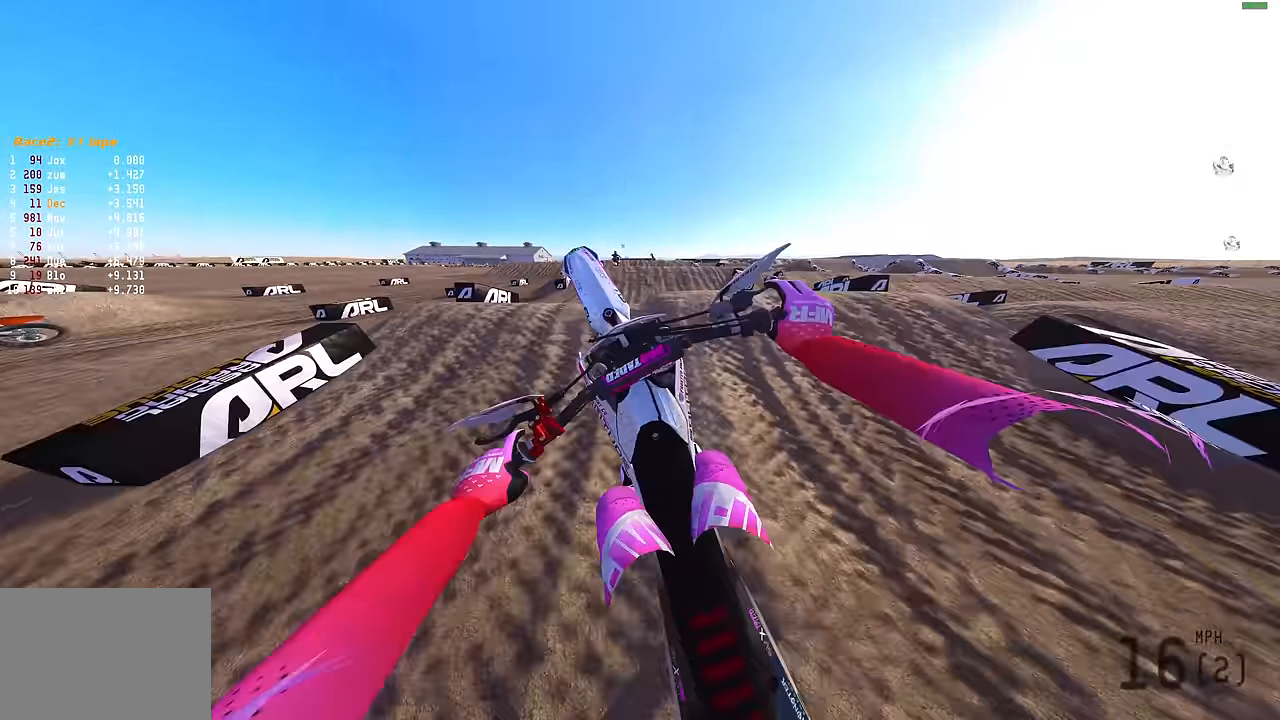
{"buttons": [], "left_stick": "right", "right_stick": "left", "events": [[167, "R2", "up"], [183, "left_stick", "center"], [483, "right_stick", "left"], [500, "left_stick", "right"]]}
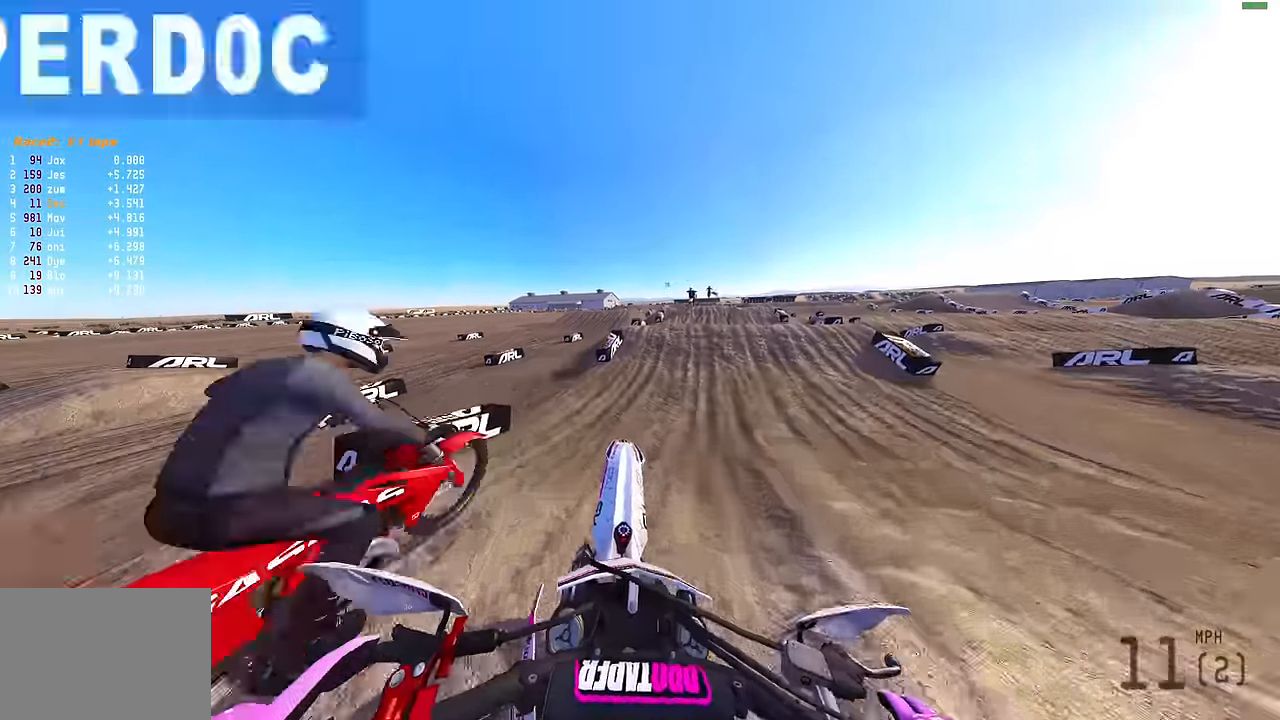
{"buttons": ["R2"], "left_stick": "center", "right_stick": "up-left", "events": [[17, "R2", "down"], [67, "L1", "down"], [167, "L1", "up"], [283, "L1", "down"], [350, "L1", "up"], [367, "right_stick", "up-left"], [500, "left_stick", "center"]]}
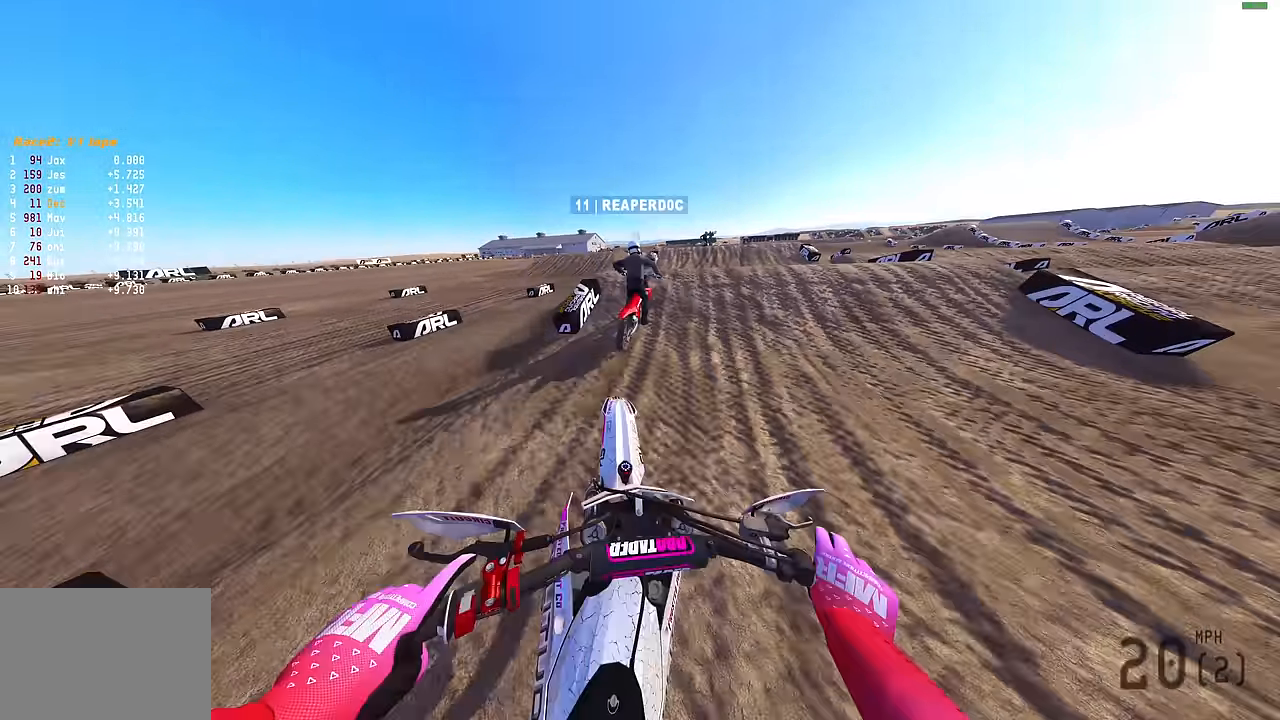
{"buttons": ["R2"], "left_stick": "center", "right_stick": "up", "events": [[150, "right_stick", "center"], [250, "right_stick", "up"]]}
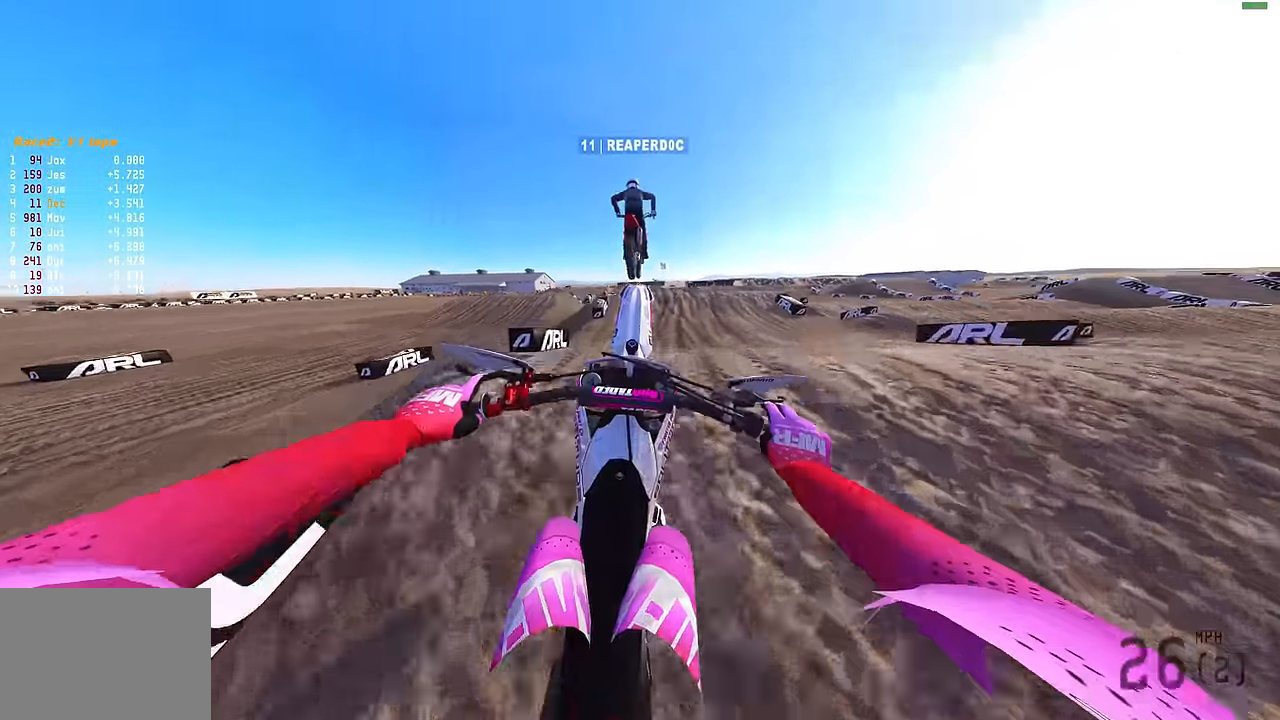
{"buttons": ["R2"], "left_stick": "center", "right_stick": "up", "events": [[83, "R2", "up"], [133, "R2", "down"]]}
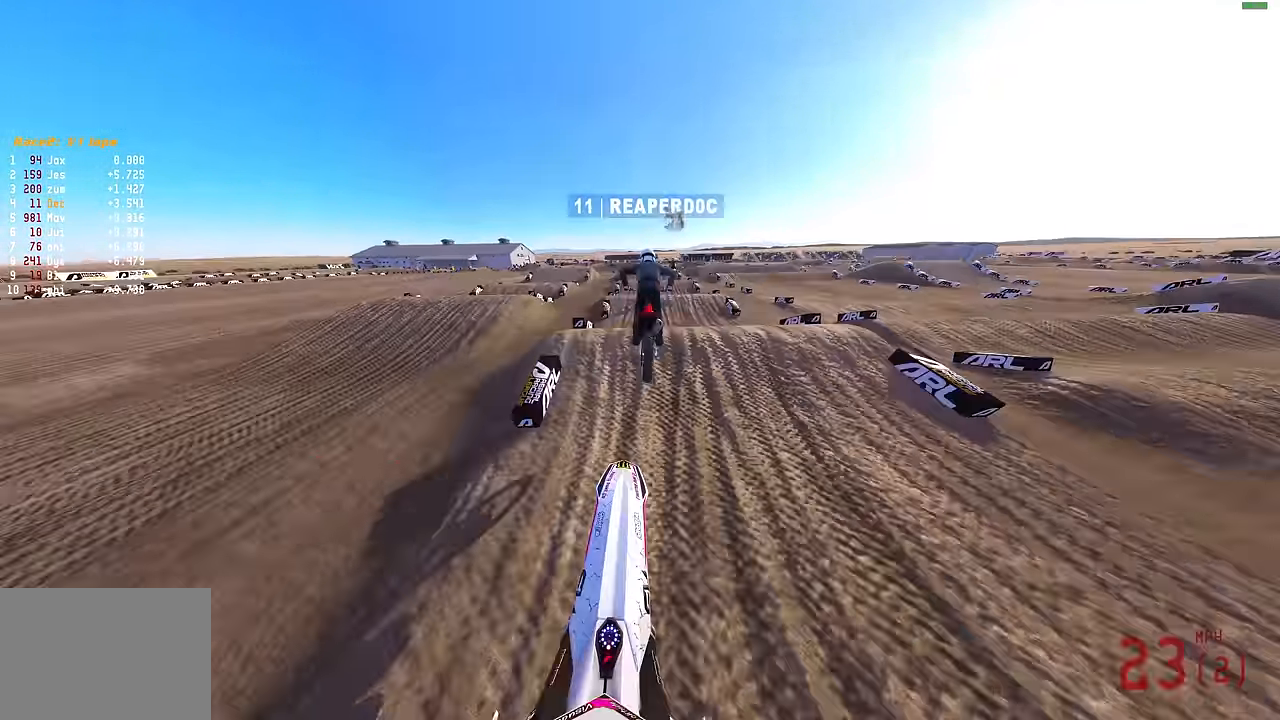
{"buttons": ["R2"], "left_stick": "center", "right_stick": "up", "events": []}
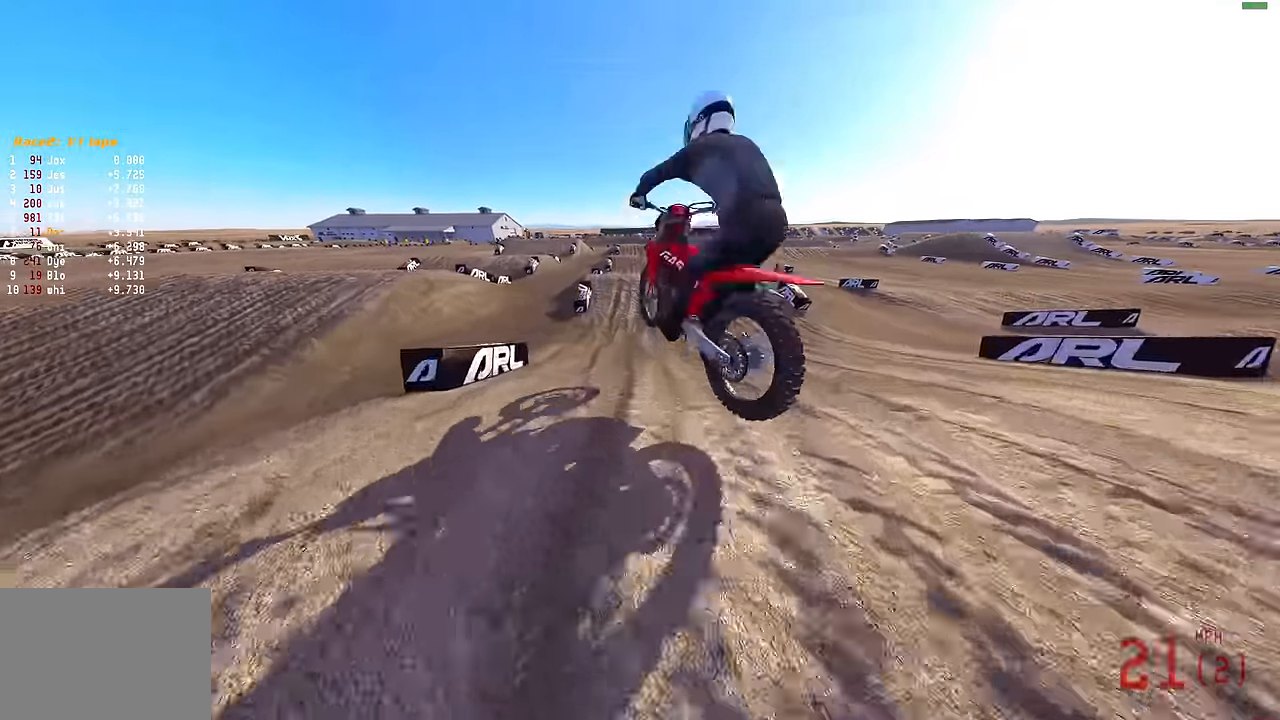
{"buttons": [], "left_stick": "up-right", "right_stick": "down", "events": [[50, "R2", "up"], [50, "left_stick", "up-right"], [117, "right_stick", "center"], [500, "right_stick", "down"]]}
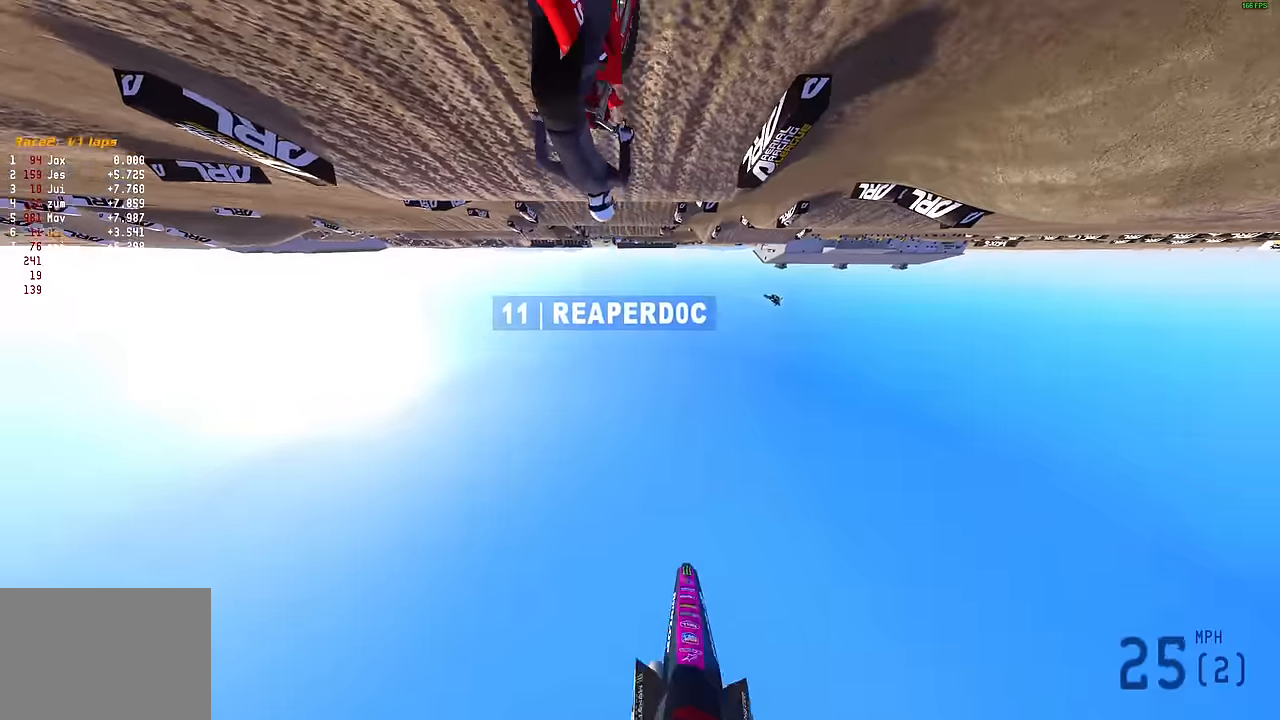
{"buttons": [], "left_stick": "up-right", "right_stick": "center", "events": [[167, "right_stick", "center"]]}
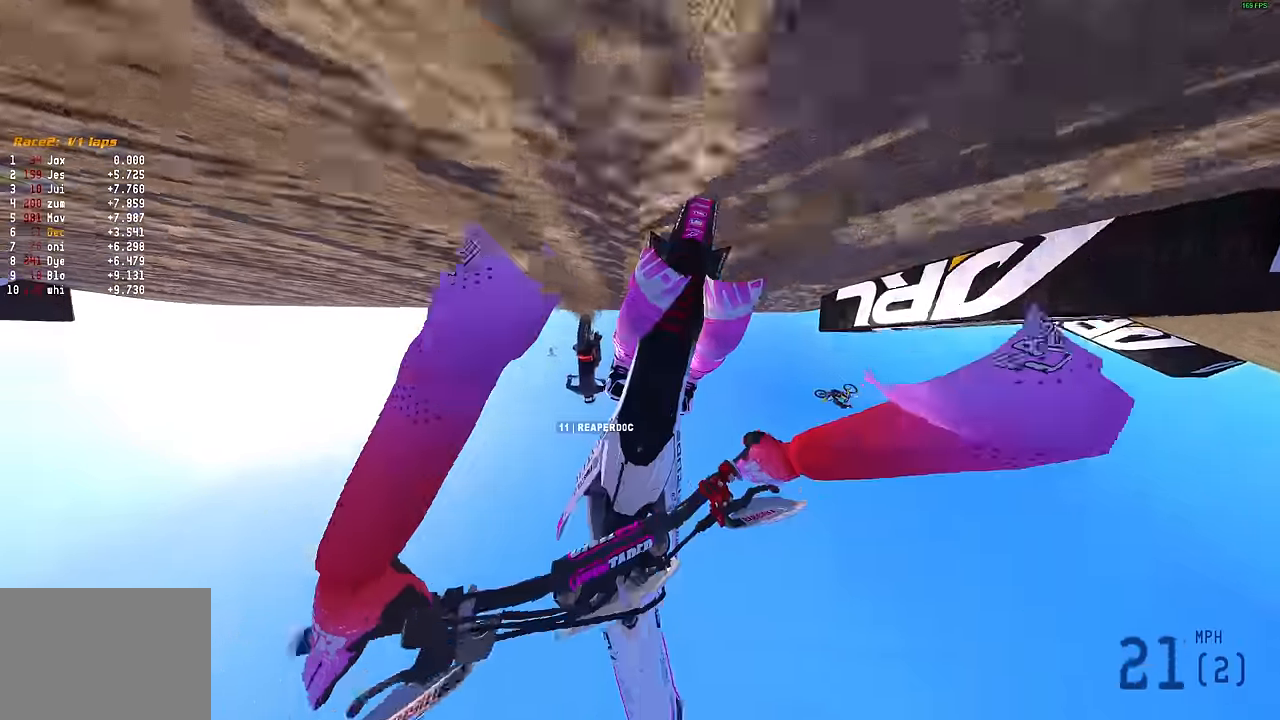
{"buttons": ["START"], "left_stick": "center", "right_stick": "center", "events": [[450, "left_stick", "center"], [483, "START", "down"]]}
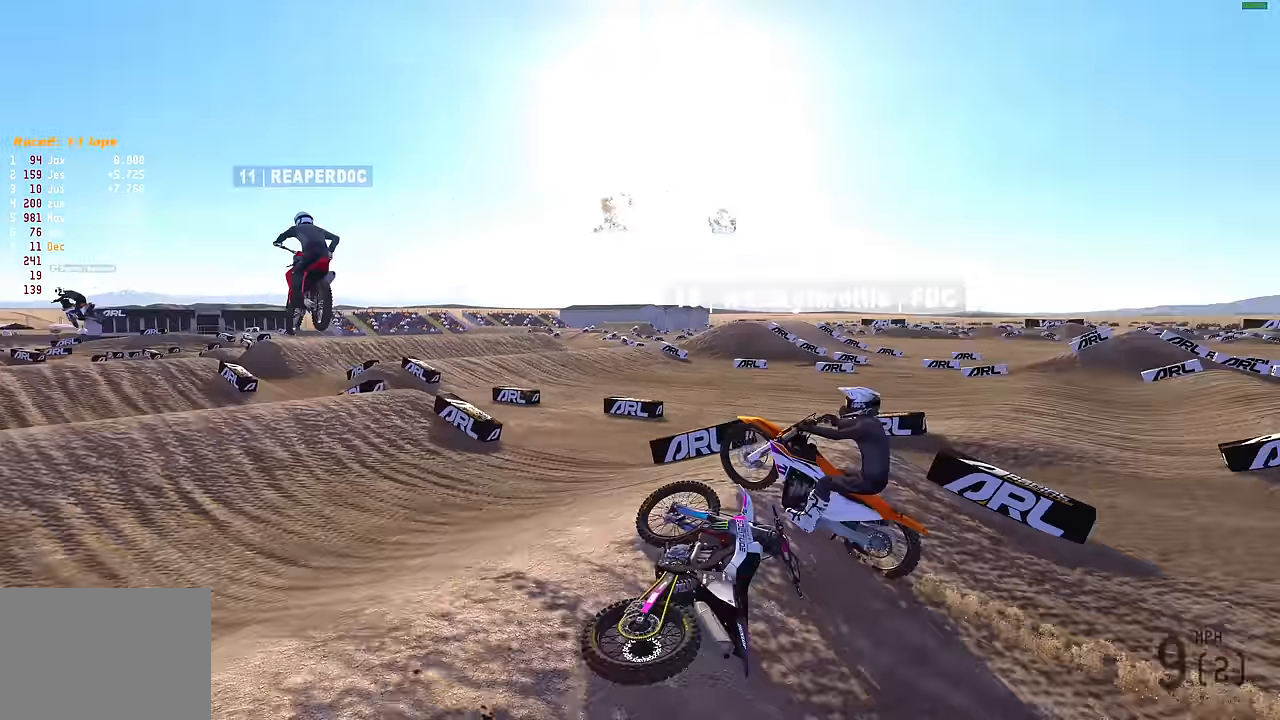
{"buttons": [], "left_stick": "center", "right_stick": "center", "events": [[116, "left_stick", "left"], [233, "START", "up"], [300, "START", "down"], [383, "START", "up"], [483, "left_stick", "center"]]}
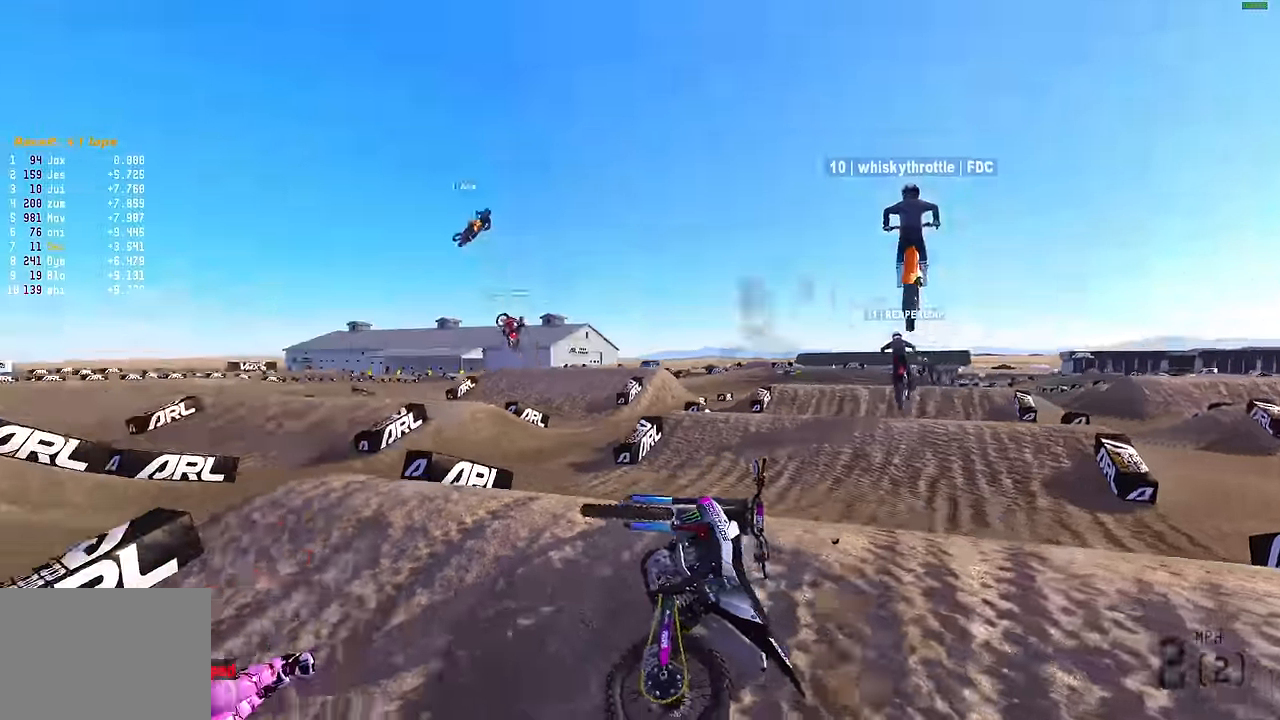
{"buttons": ["R2"], "left_stick": "right", "right_stick": "up", "events": [[16, "START", "down"], [133, "START", "up"], [200, "left_stick", "right"], [266, "R2", "down"], [266, "R3", "down"], [300, "right_stick", "up"], [350, "R3", "up"], [383, "R2", "up"], [450, "R2", "down"]]}
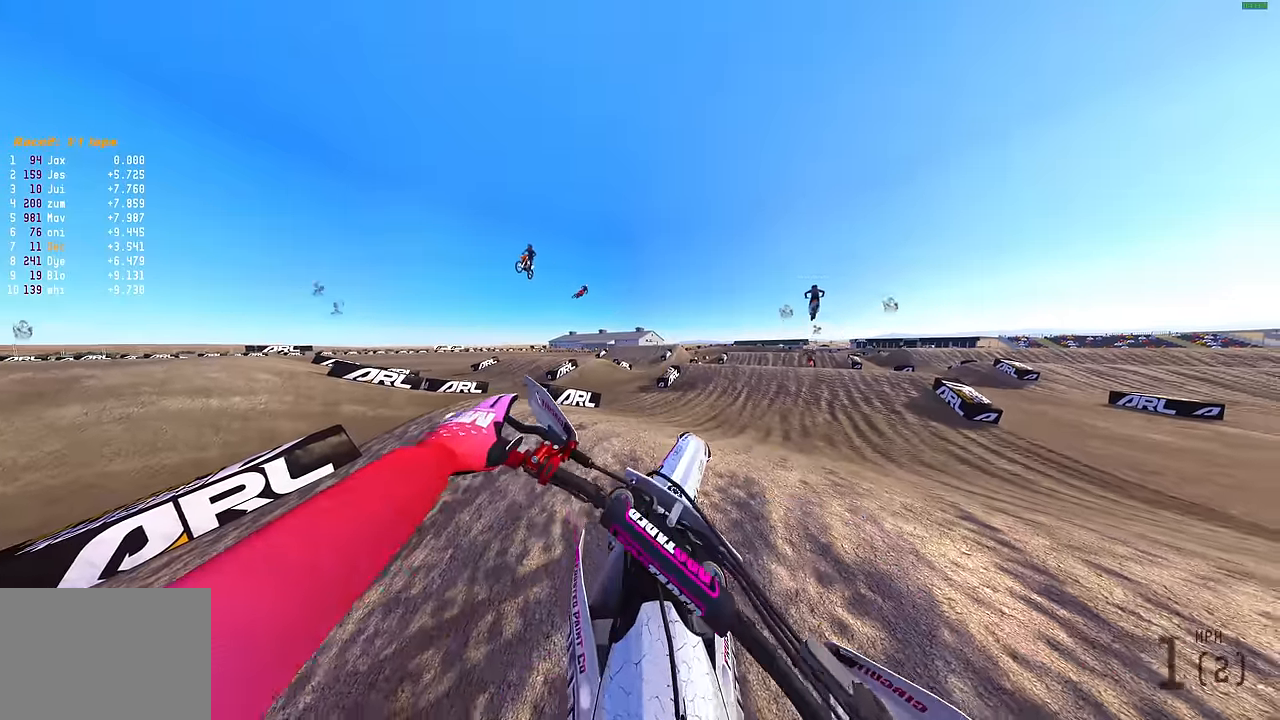
{"buttons": [], "left_stick": "right", "right_stick": "up-left", "events": [[16, "right_stick", "up-left"], [66, "R2", "up"], [133, "R2", "down"], [483, "R2", "up"]]}
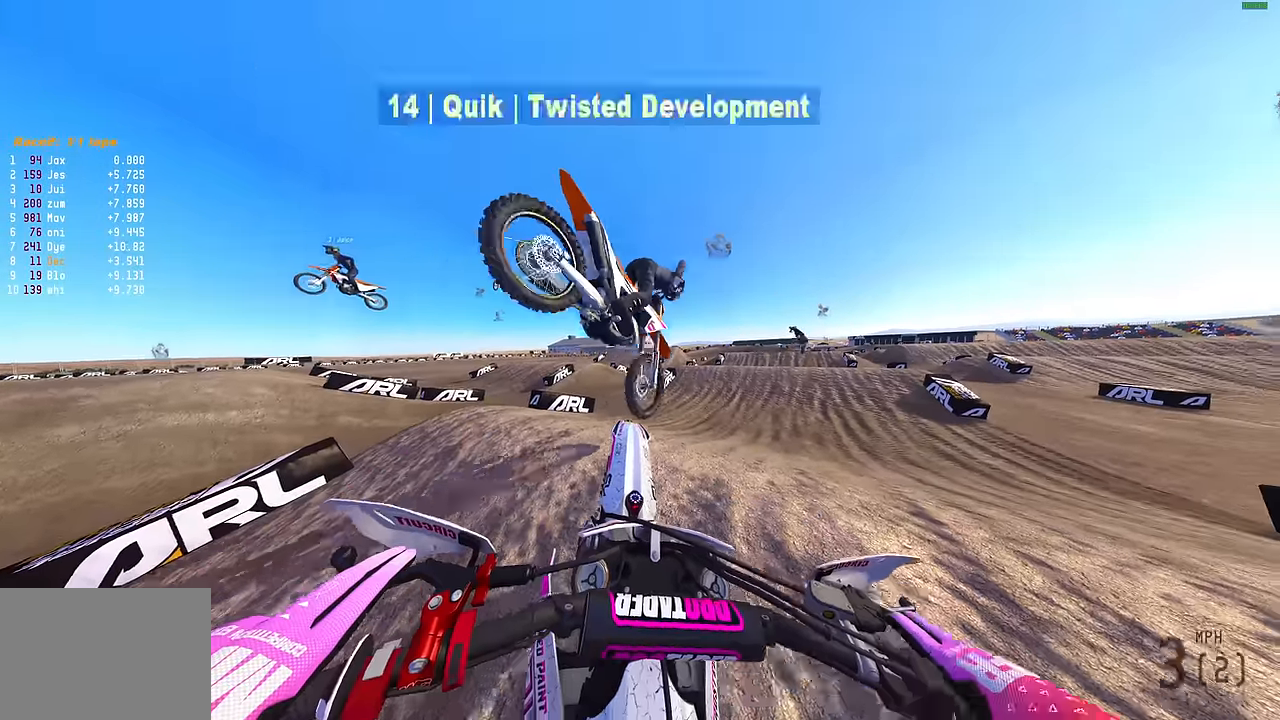
{"buttons": ["R2"], "left_stick": "up-right", "right_stick": "up-left", "events": [[16, "R2", "down"], [100, "R2", "up"], [200, "R2", "down"], [216, "left_stick", "up-right"], [350, "L1", "down"], [466, "L1", "up"]]}
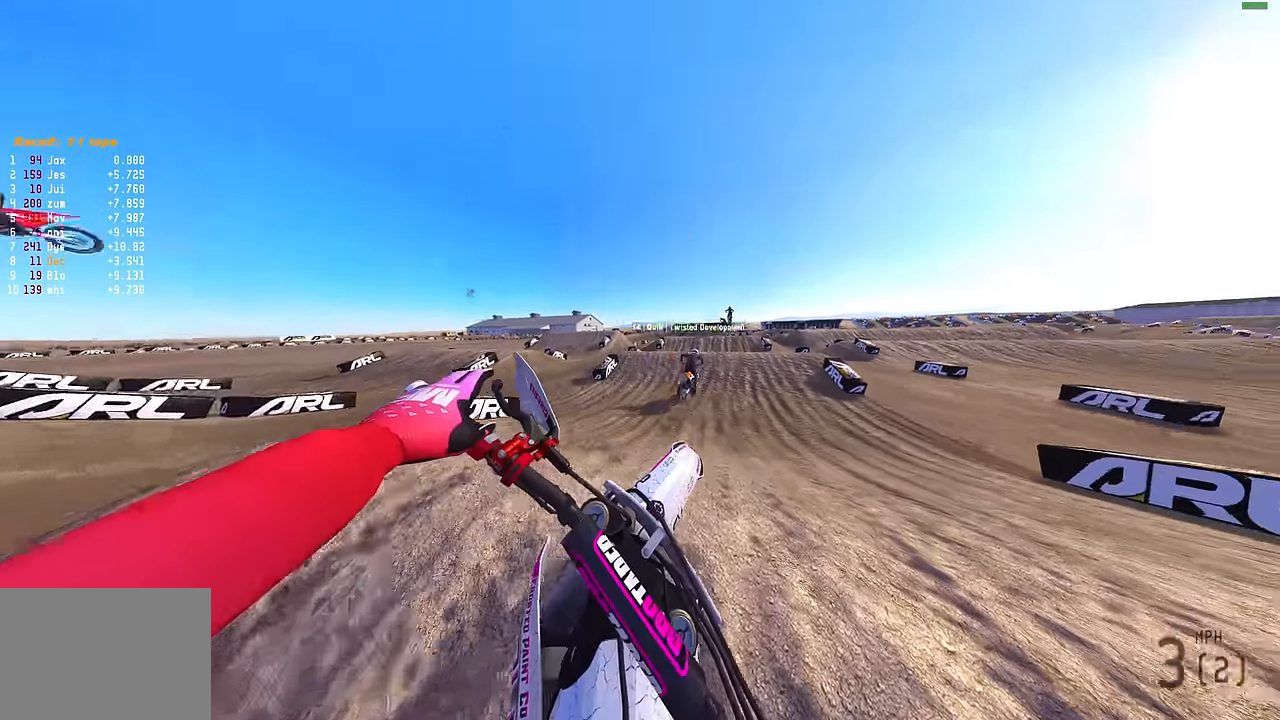
{"buttons": ["L1", "R2"], "left_stick": "center", "right_stick": "up-right", "events": [[16, "right_stick", "up"], [66, "L1", "down"], [150, "L1", "up"], [166, "left_stick", "center"], [233, "L1", "down"], [333, "L1", "up"], [333, "right_stick", "up-right"], [433, "L1", "down"]]}
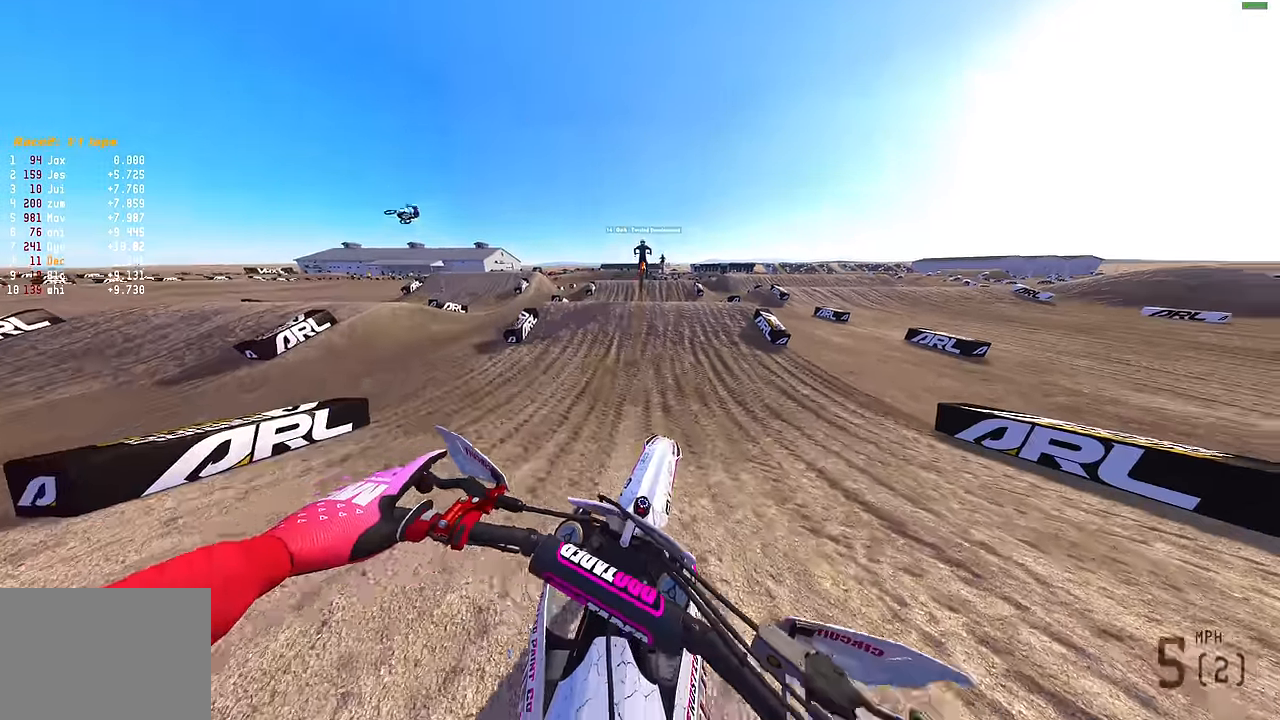
{"buttons": ["R2"], "left_stick": "center", "right_stick": "up-right", "events": [[16, "L1", "up"], [16, "right_stick", "center"], [100, "L1", "down"], [183, "L1", "up"], [283, "L1", "down"], [333, "L1", "up"], [450, "right_stick", "up-right"]]}
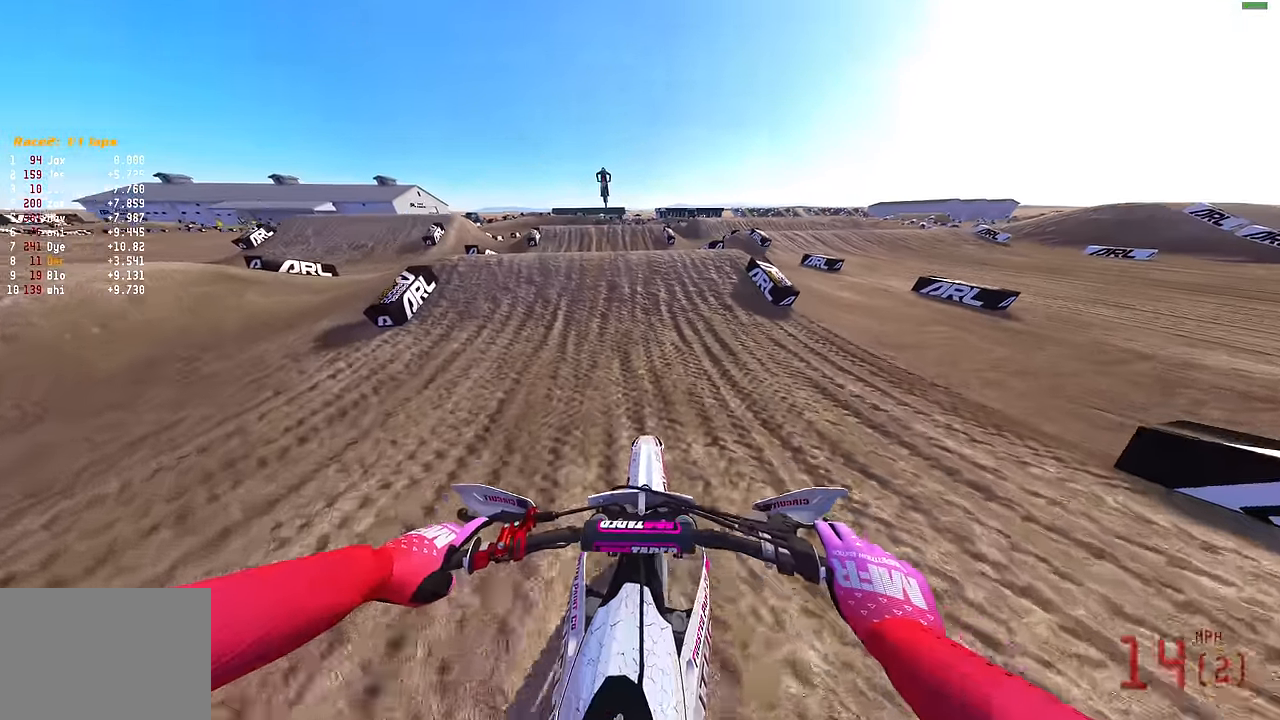
{"buttons": ["R2"], "left_stick": "center", "right_stick": "up", "events": [[483, "right_stick", "up"]]}
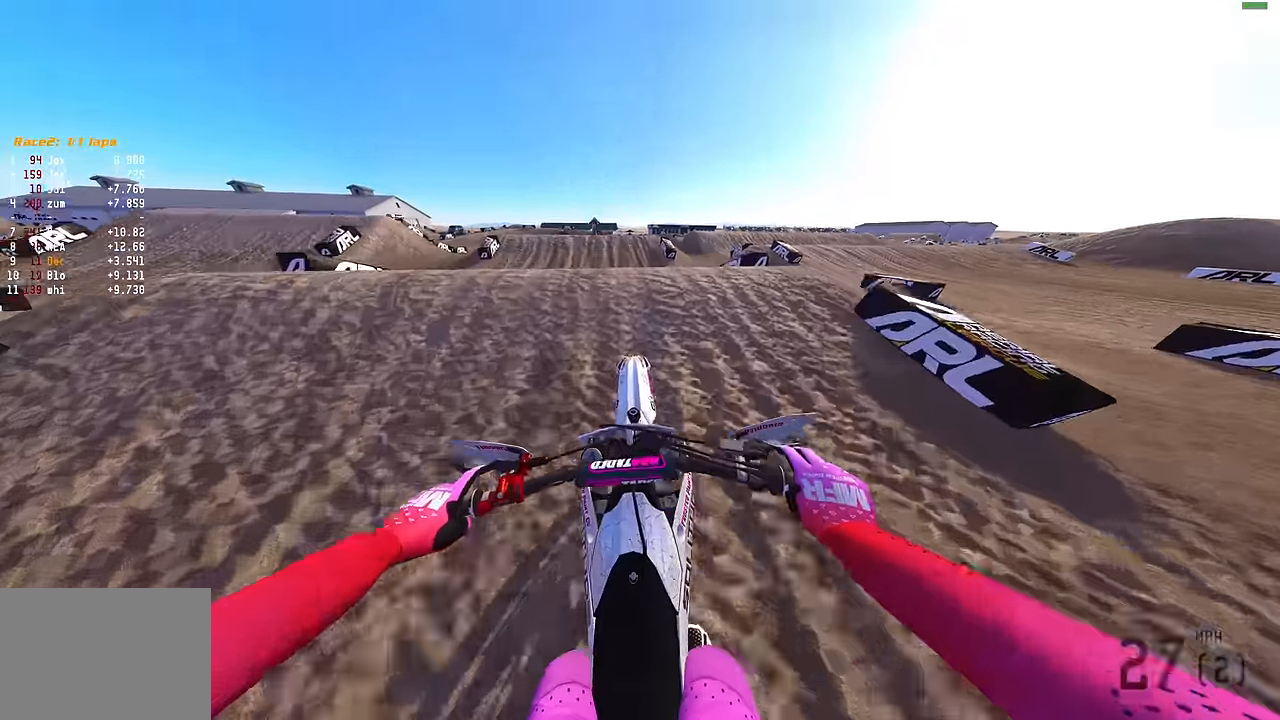
{"buttons": [], "left_stick": "center", "right_stick": "center", "events": [[250, "R2", "up"], [266, "right_stick", "center"]]}
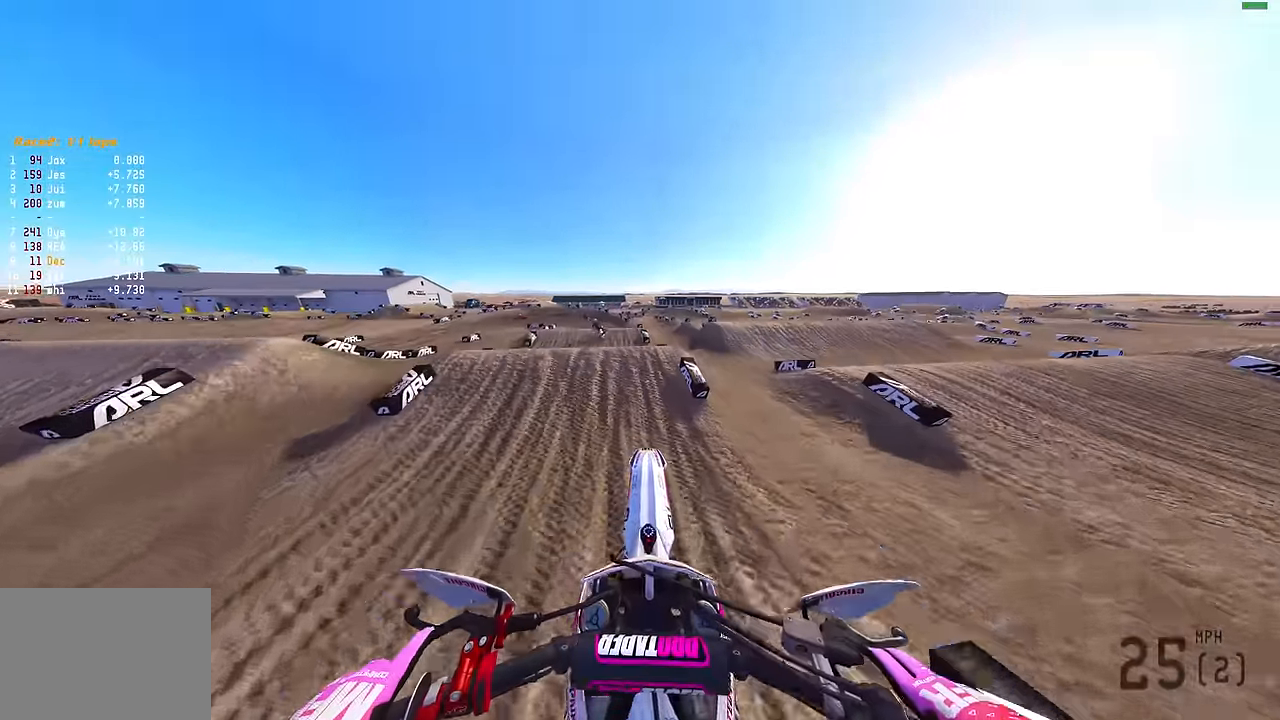
{"buttons": ["R2"], "left_stick": "left", "right_stick": "center", "events": [[66, "R2", "down"], [133, "left_stick", "left"]]}
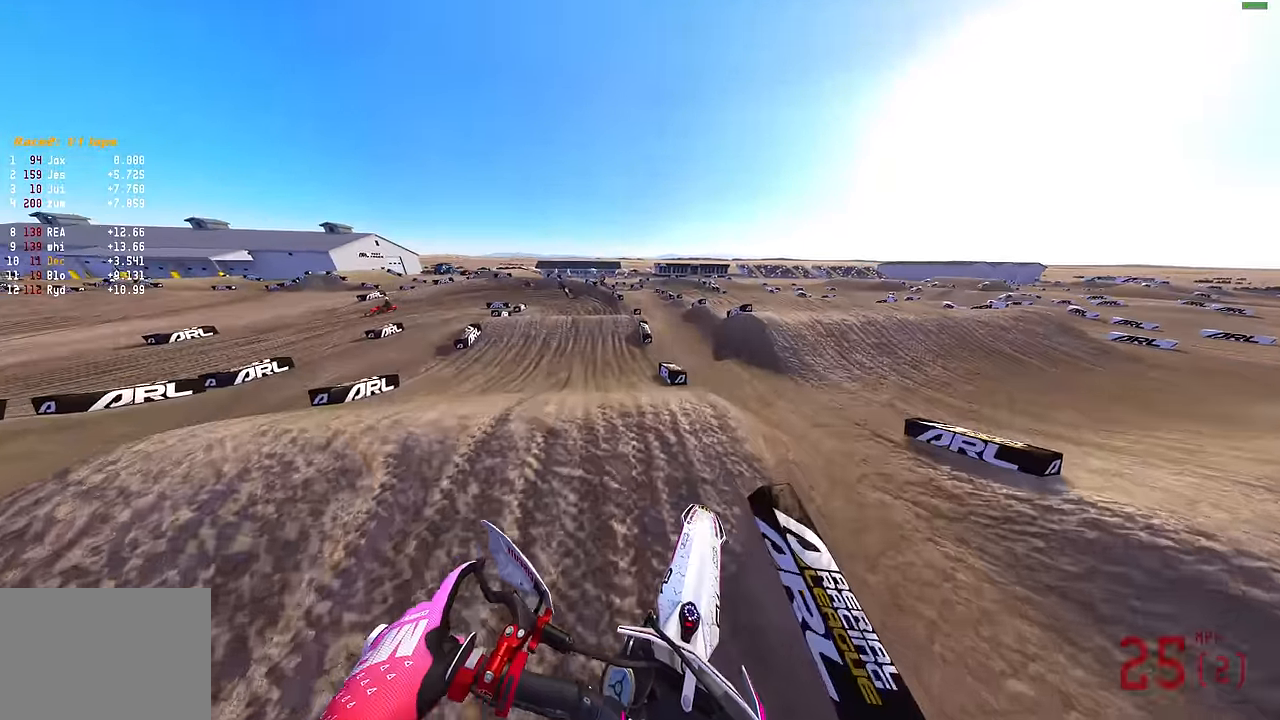
{"buttons": ["R2"], "left_stick": "up-left", "right_stick": "center", "events": [[66, "left_stick", "up-left"], [250, "right_stick", "down"], [400, "right_stick", "center"]]}
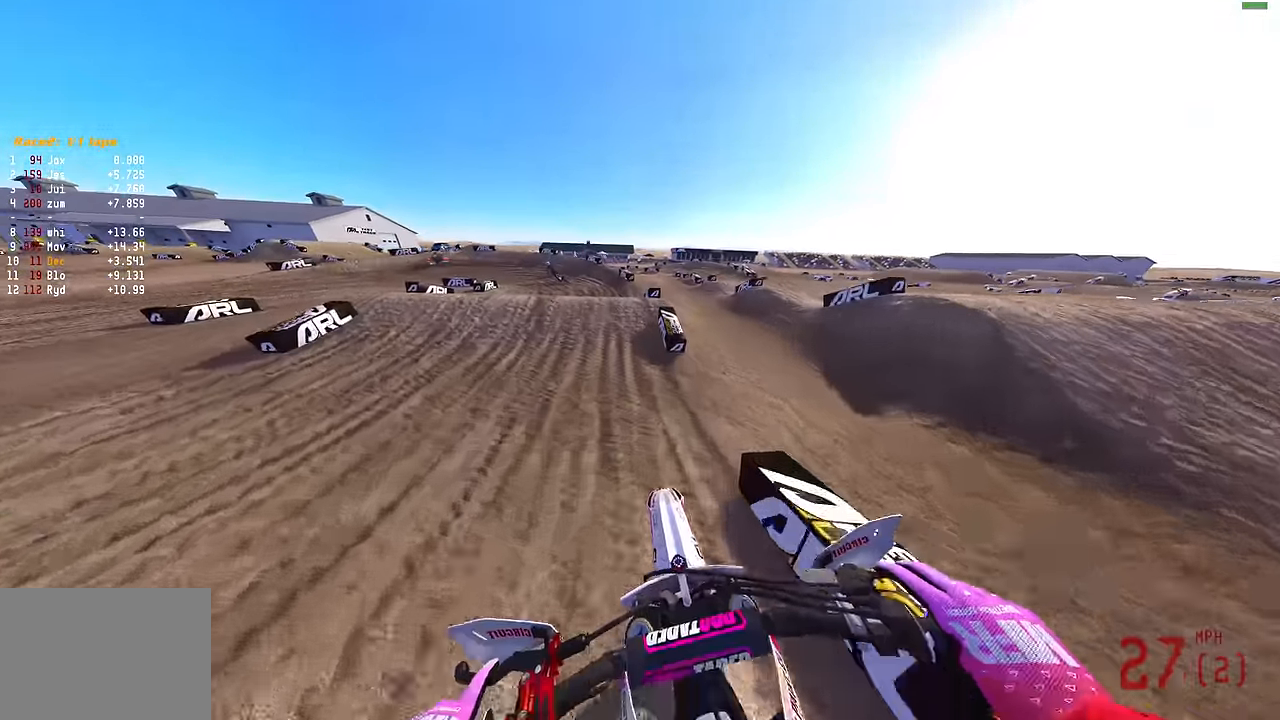
{"buttons": [], "left_stick": "left", "right_stick": "center", "events": [[50, "right_stick", "up"], [250, "left_stick", "left"], [350, "R2", "up"], [483, "right_stick", "center"]]}
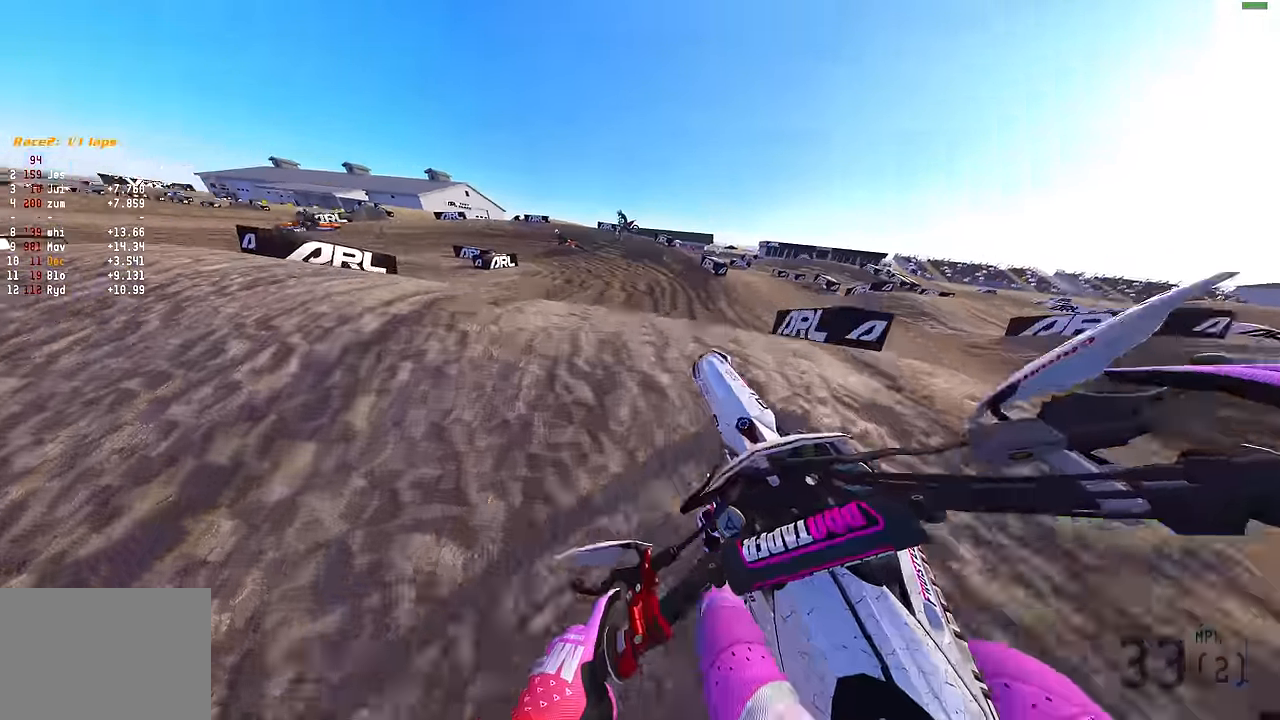
{"buttons": ["R2"], "left_stick": "center", "right_stick": "up", "events": [[16, "R2", "down"], [66, "R2", "up"], [150, "left_stick", "center"], [300, "left_stick", "right"], [350, "R2", "down"], [366, "left_stick", "center"], [416, "right_stick", "up"]]}